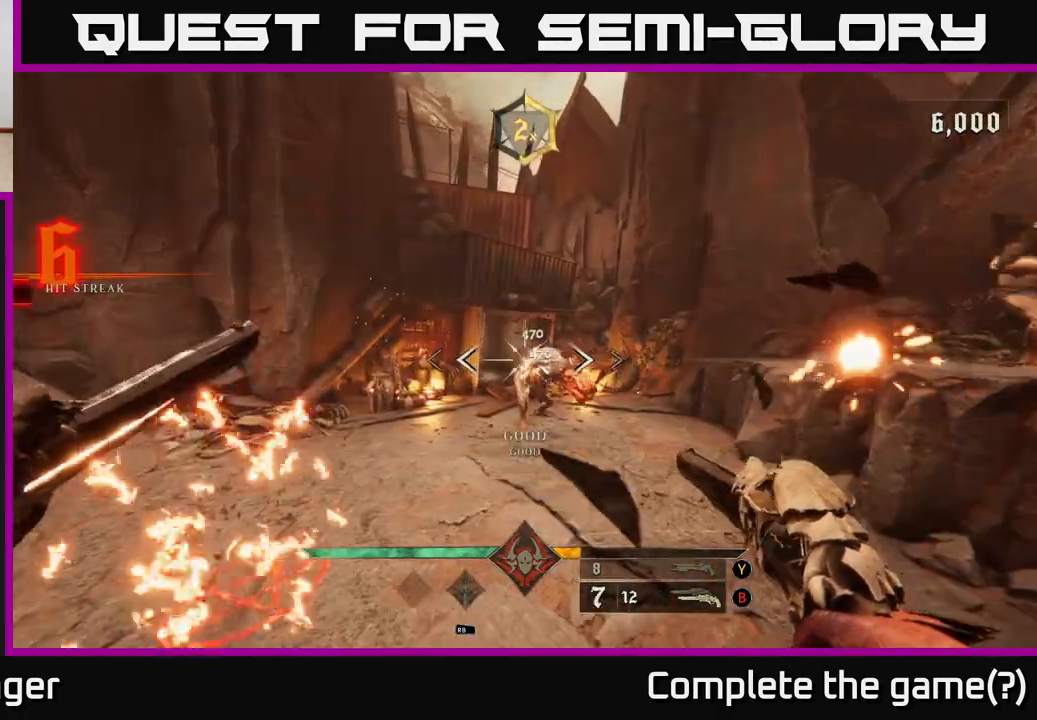
Gameplay with a controller (Xbox layout); each line is a JSON object with the inputs held at the frame after it. "events" lists button and stick changes between this image and that frame as [ms after this image, input, new state], when the widget could be followed in between.
{"buttons": [], "left_stick": "up-left", "right_stick": "right", "events": [[83, "left_stick", "center"], [150, "right_stick", "right"], [267, "left_stick", "left"], [267, "right_stick", "center"], [467, "left_stick", "up-left"], [467, "right_stick", "right"]]}
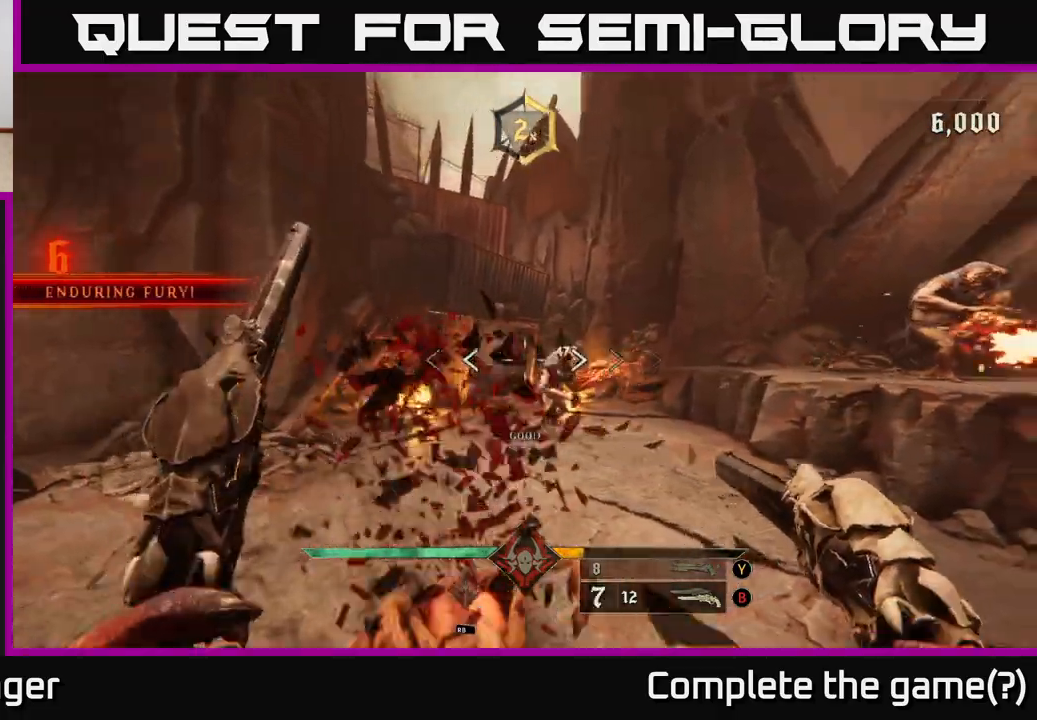
{"buttons": ["R2"], "left_stick": "left", "right_stick": "down-right", "events": [[100, "left_stick", "left"], [233, "right_stick", "center"], [450, "right_stick", "down-right"], [483, "R2", "down"]]}
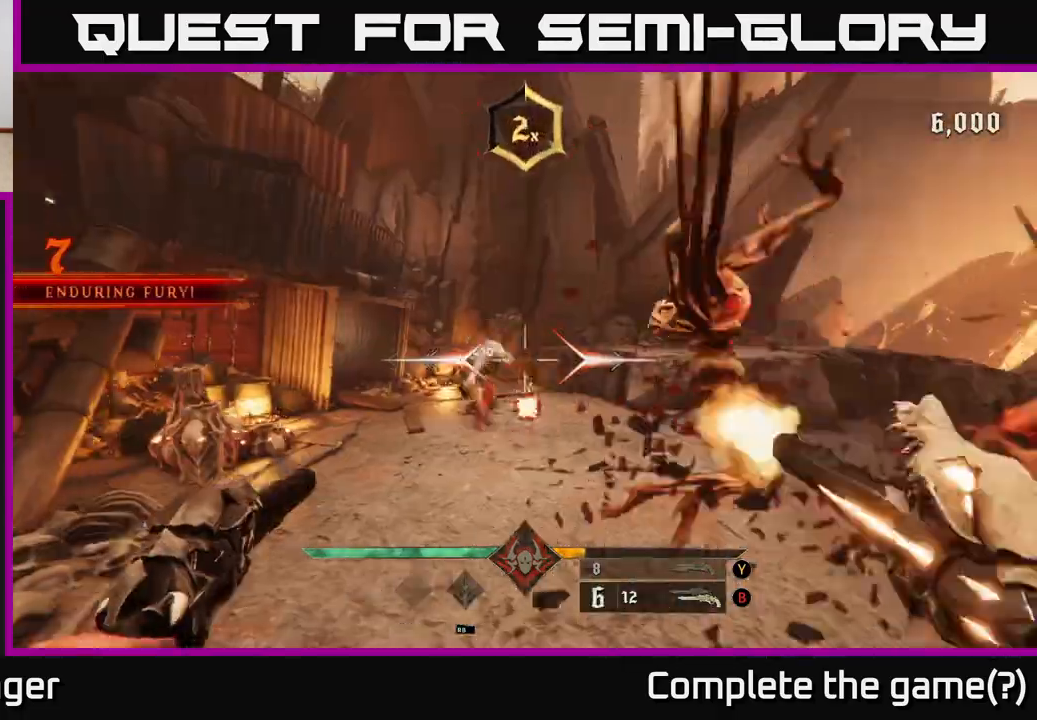
{"buttons": [], "left_stick": "up-left", "right_stick": "center", "events": [[50, "right_stick", "center"], [83, "R2", "up"], [167, "left_stick", "up-left"], [300, "right_stick", "right"], [417, "right_stick", "center"]]}
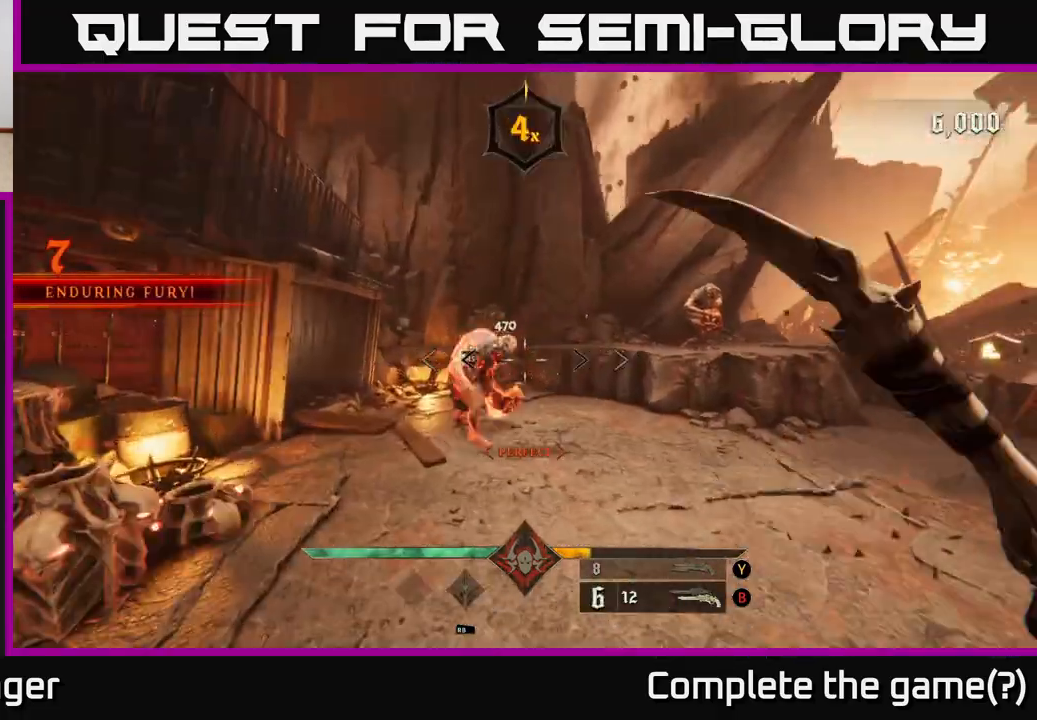
{"buttons": [], "left_stick": "left", "right_stick": "right", "events": [[33, "right_stick", "up-right"], [117, "left_stick", "center"], [133, "right_stick", "center"], [500, "left_stick", "left"], [500, "right_stick", "right"]]}
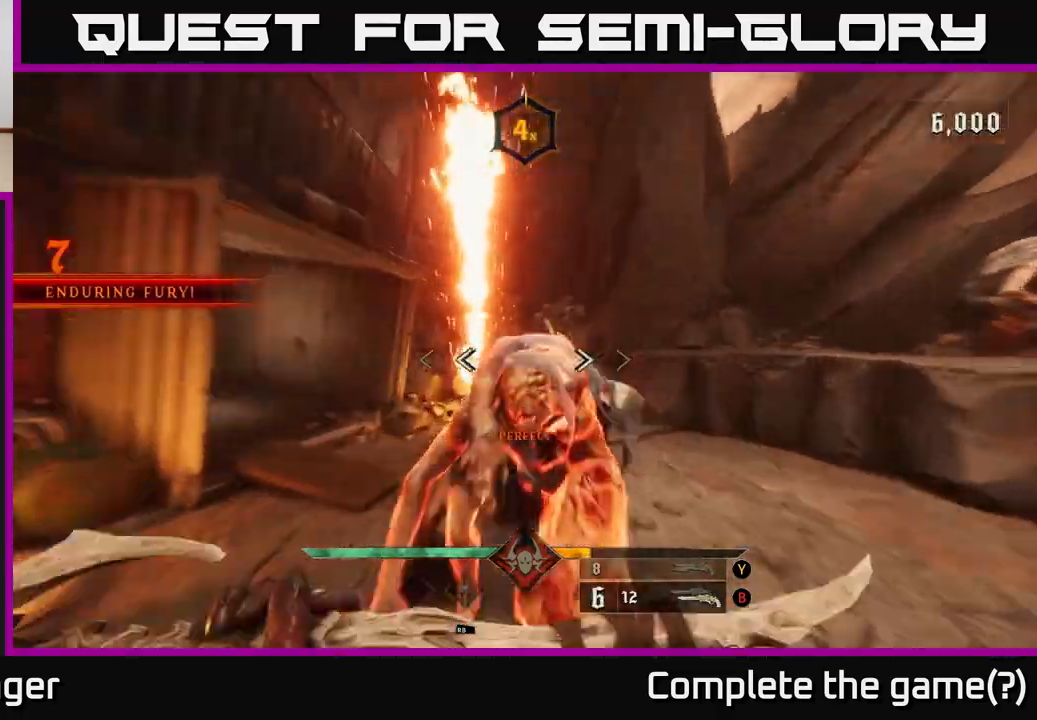
{"buttons": [], "left_stick": "right", "right_stick": "center", "events": [[183, "right_stick", "center"], [233, "left_stick", "right"], [367, "A", "down"], [467, "A", "up"]]}
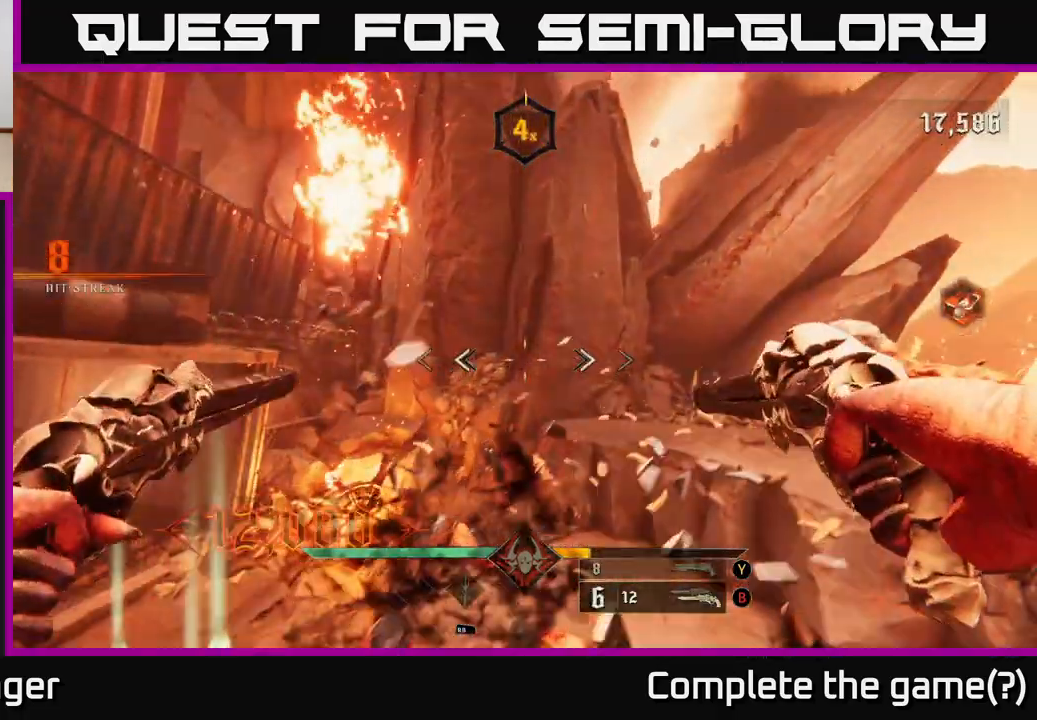
{"buttons": [], "left_stick": "down-right", "right_stick": "down", "events": [[67, "A", "down"], [183, "A", "up"], [317, "right_stick", "down-right"], [467, "left_stick", "down-right"], [483, "right_stick", "down"]]}
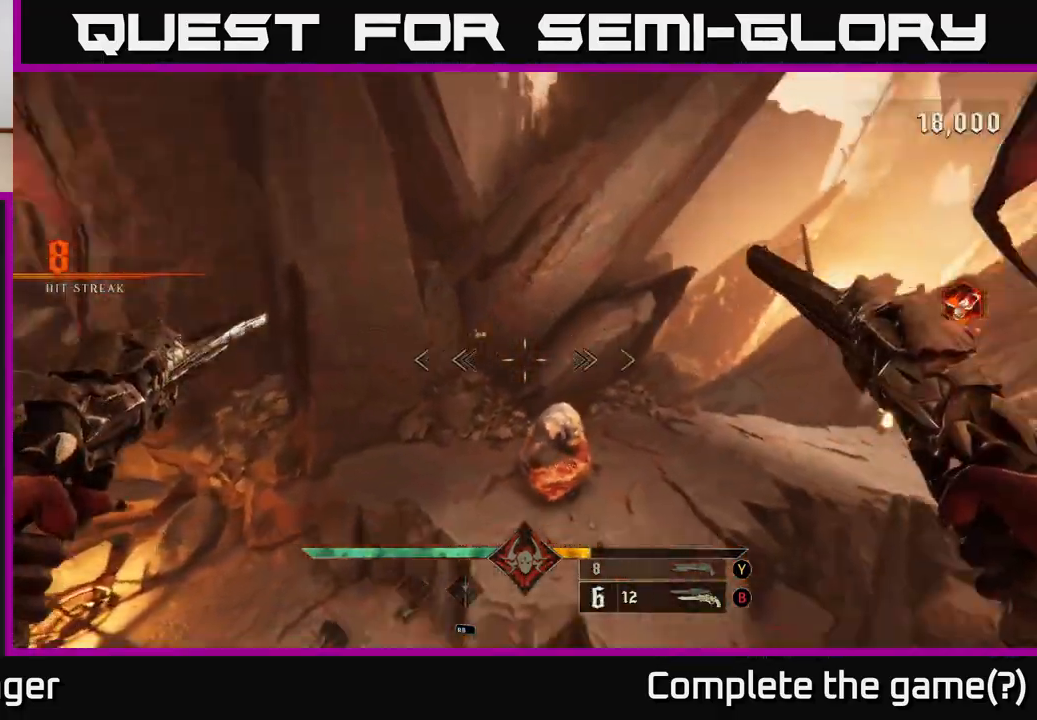
{"buttons": [], "left_stick": "down-right", "right_stick": "up", "events": [[67, "left_stick", "down"], [133, "R2", "down"], [183, "R2", "up"], [183, "right_stick", "center"], [200, "left_stick", "down-right"], [350, "right_stick", "up"]]}
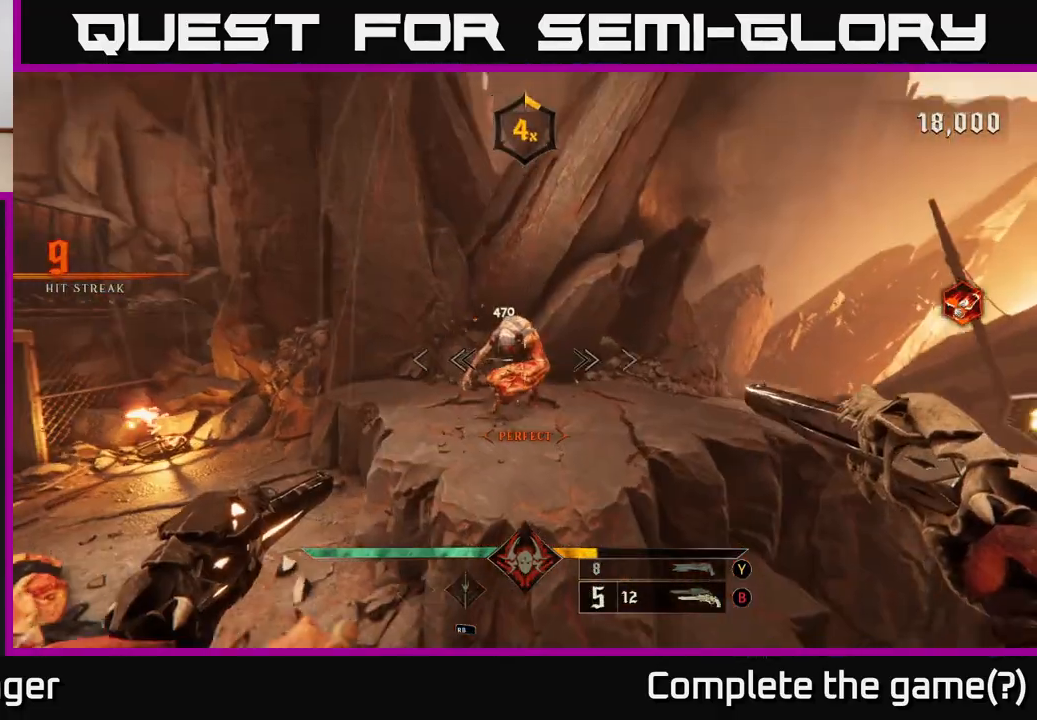
{"buttons": [], "left_stick": "down-right", "right_stick": "center", "events": [[117, "R2", "down"], [200, "R2", "up"], [200, "right_stick", "center"], [383, "right_stick", "up"], [500, "right_stick", "center"]]}
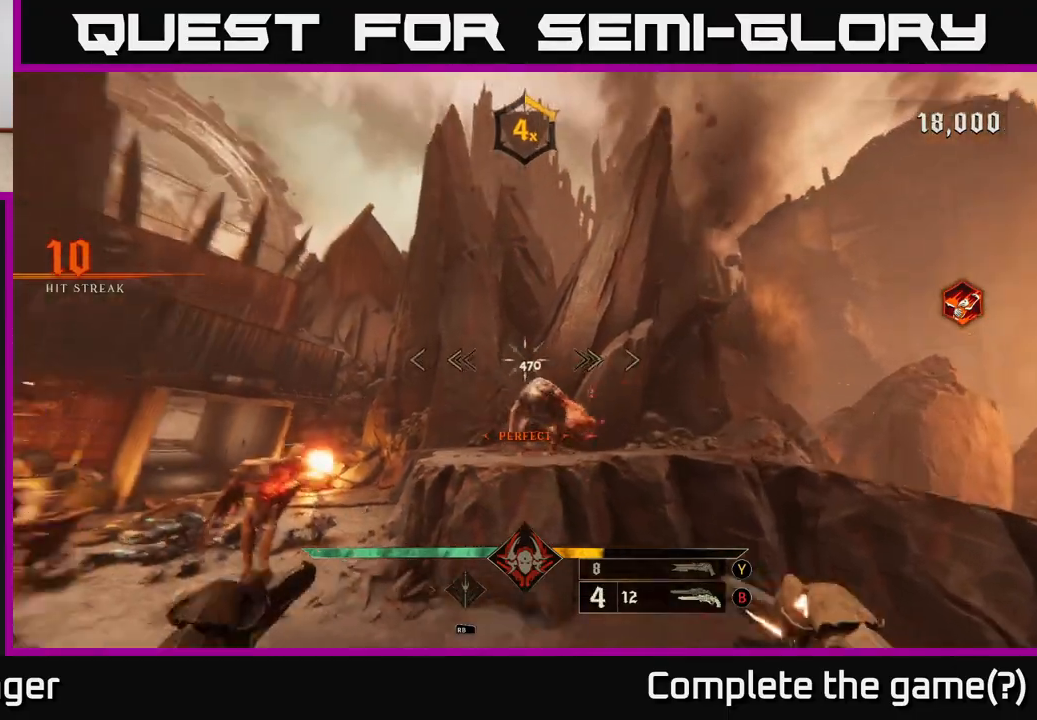
{"buttons": [], "left_stick": "down-left", "right_stick": "center", "events": [[150, "R2", "down"], [217, "right_stick", "down"], [233, "R2", "up"], [267, "left_stick", "right"], [300, "right_stick", "center"], [483, "left_stick", "down-left"]]}
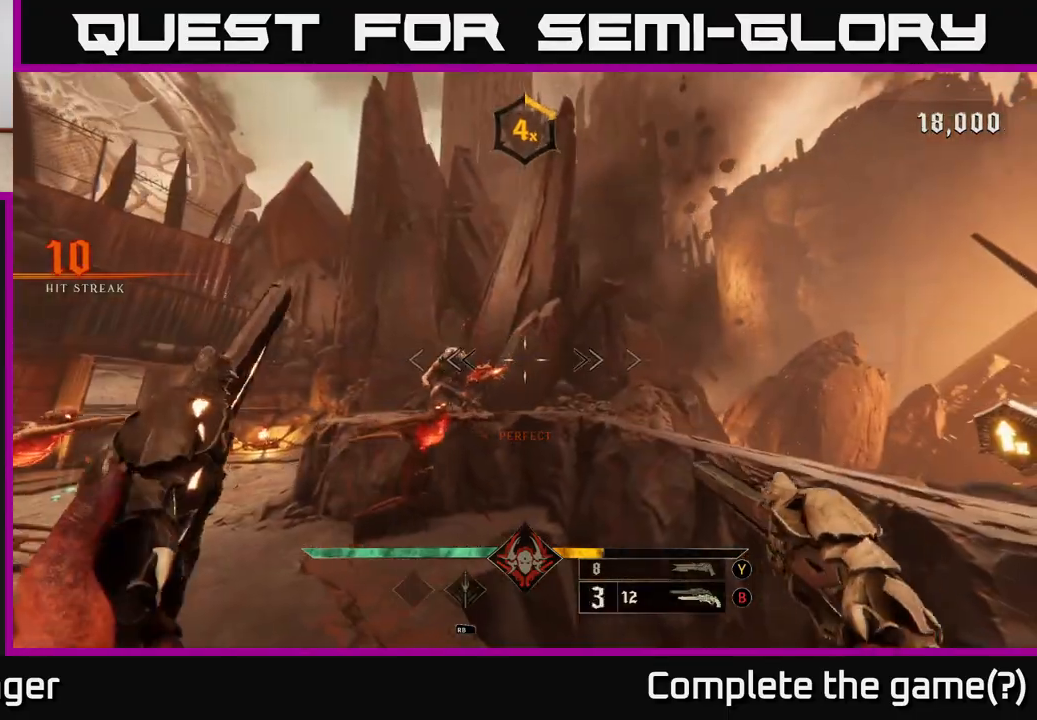
{"buttons": [], "left_stick": "right", "right_stick": "center", "events": [[67, "right_stick", "left"], [150, "left_stick", "right"], [167, "right_stick", "center"], [183, "R2", "down"], [233, "R2", "up"], [250, "left_stick", "down-right"], [500, "left_stick", "right"]]}
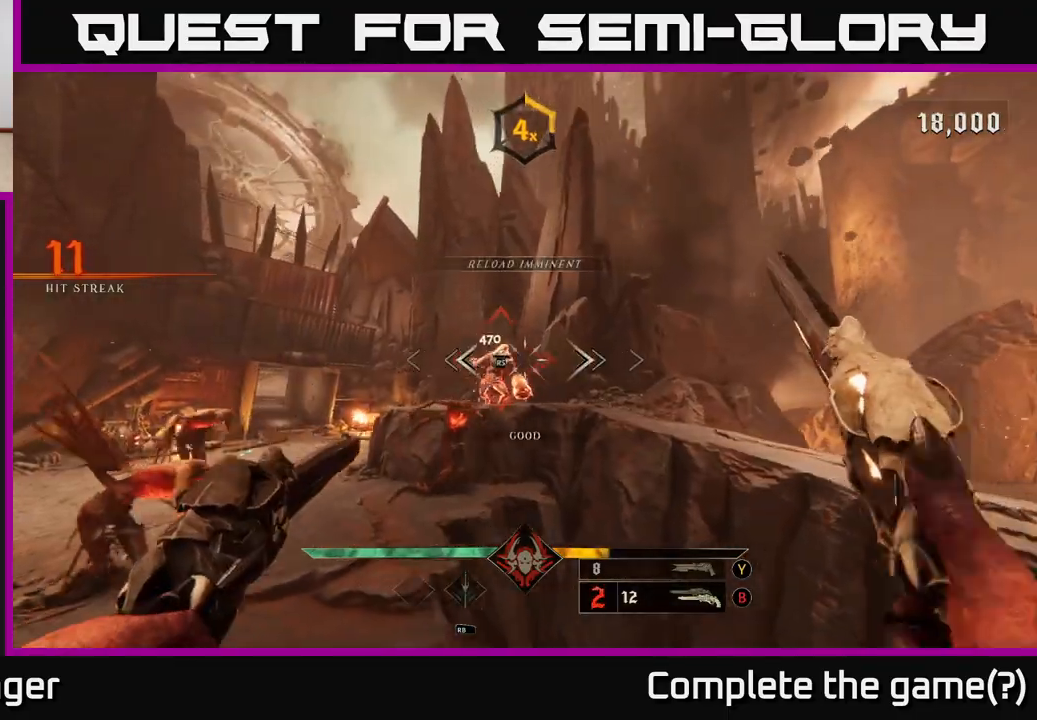
{"buttons": [], "left_stick": "center", "right_stick": "center", "events": [[150, "left_stick", "center"], [200, "left_stick", "left"], [333, "left_stick", "center"]]}
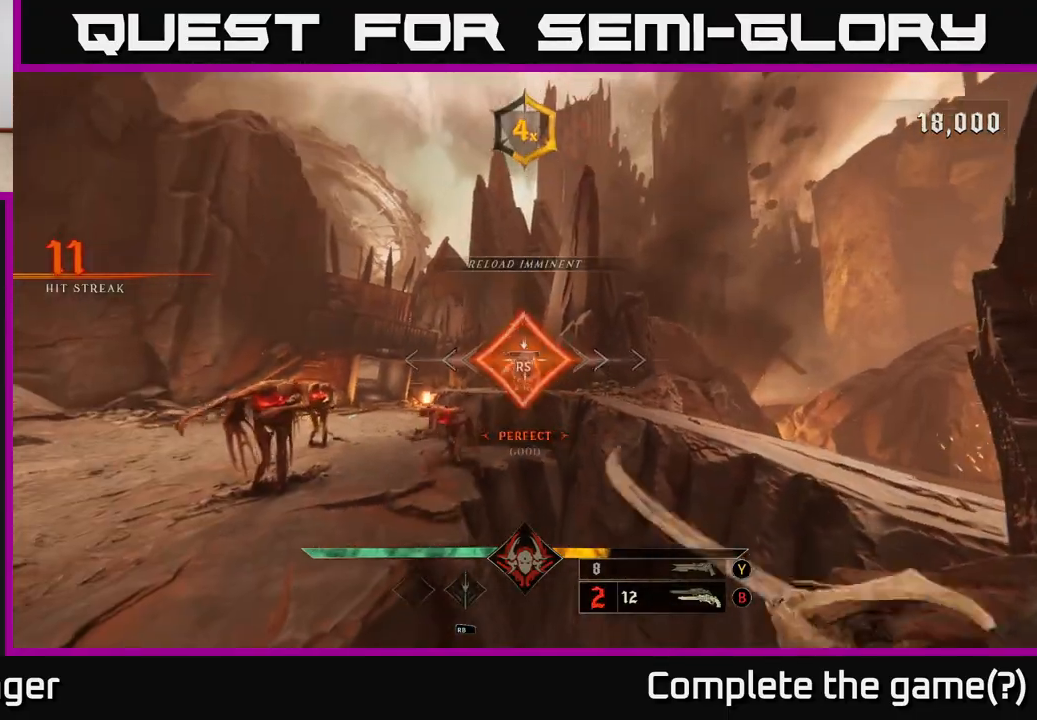
{"buttons": [], "left_stick": "right", "right_stick": "left", "events": [[317, "left_stick", "right"], [350, "right_stick", "left"]]}
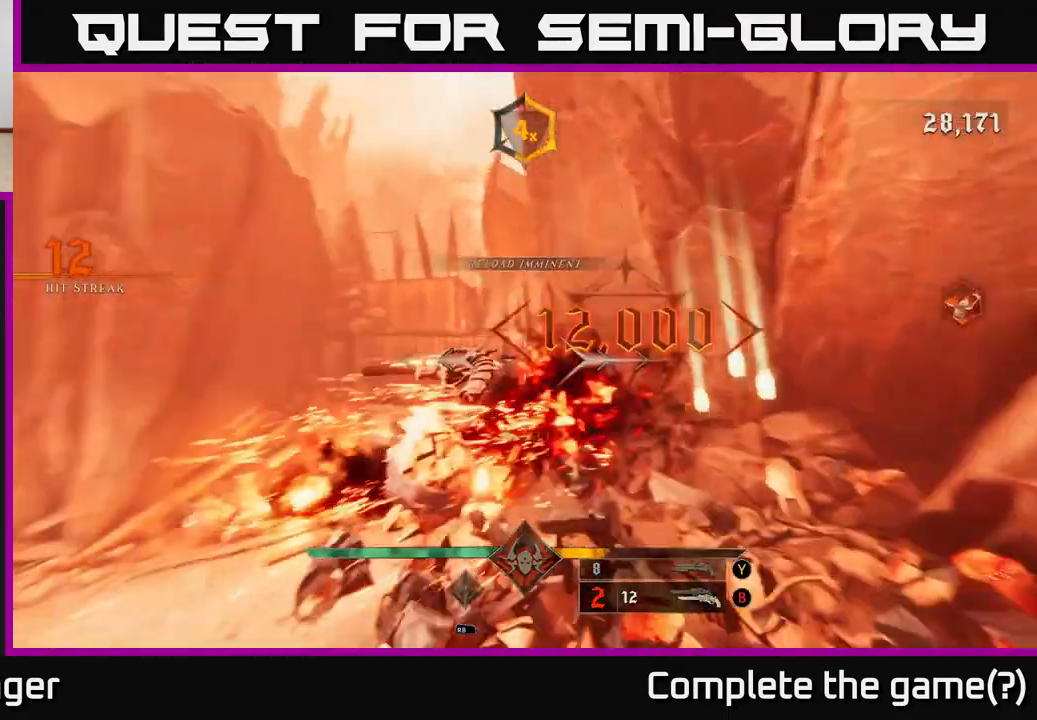
{"buttons": [], "left_stick": "up-right", "right_stick": "center", "events": [[167, "right_stick", "center"], [267, "left_stick", "up-left"], [333, "B", "down"], [400, "B", "up"], [450, "left_stick", "up-right"]]}
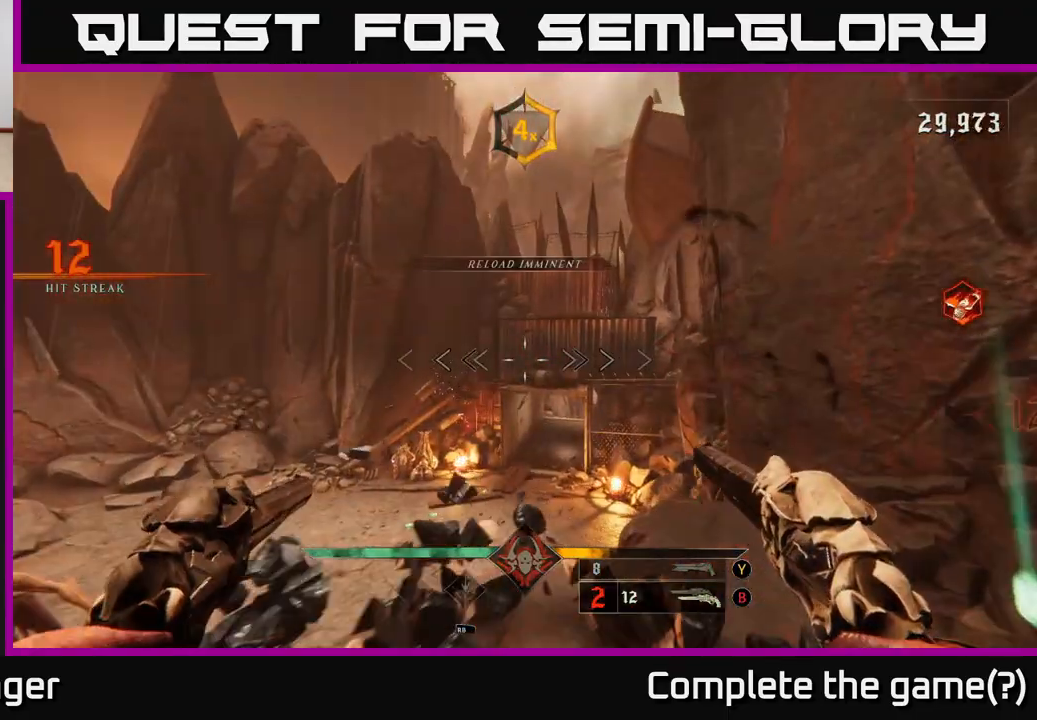
{"buttons": [], "left_stick": "right", "right_stick": "left", "events": [[117, "right_stick", "left"], [467, "left_stick", "right"]]}
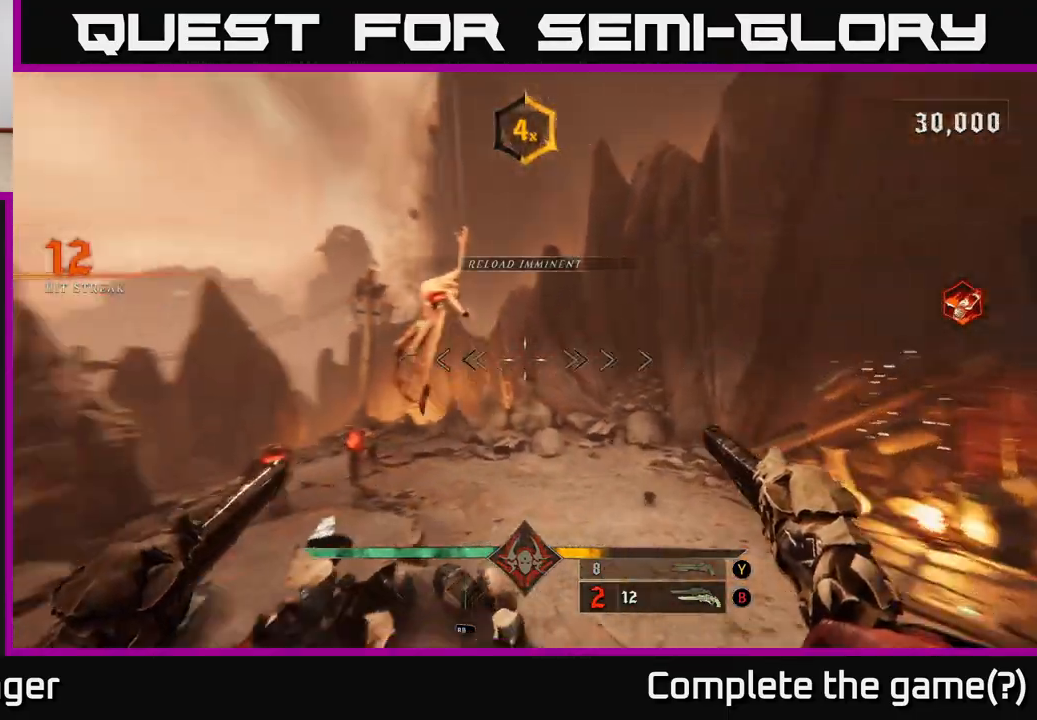
{"buttons": [], "left_stick": "down-right", "right_stick": "up-left", "events": [[350, "right_stick", "up-left"], [483, "left_stick", "down-right"]]}
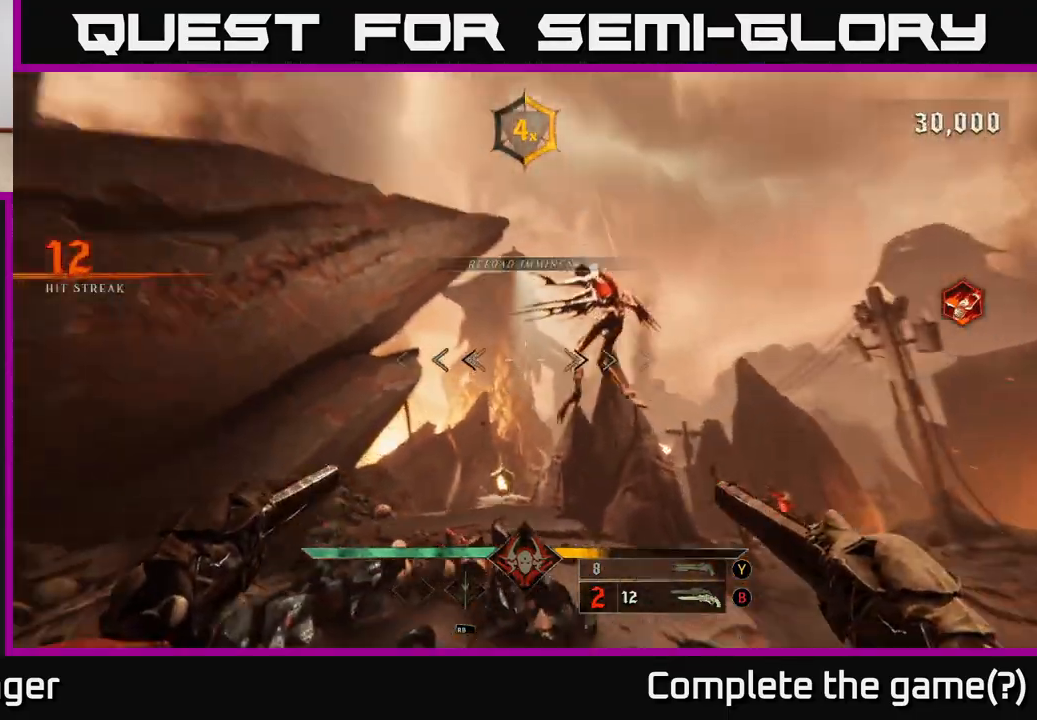
{"buttons": ["R2"], "left_stick": "down-right", "right_stick": "center", "events": [[50, "right_stick", "center"], [250, "right_stick", "up-left"], [367, "right_stick", "down-left"], [450, "R2", "down"], [467, "right_stick", "center"]]}
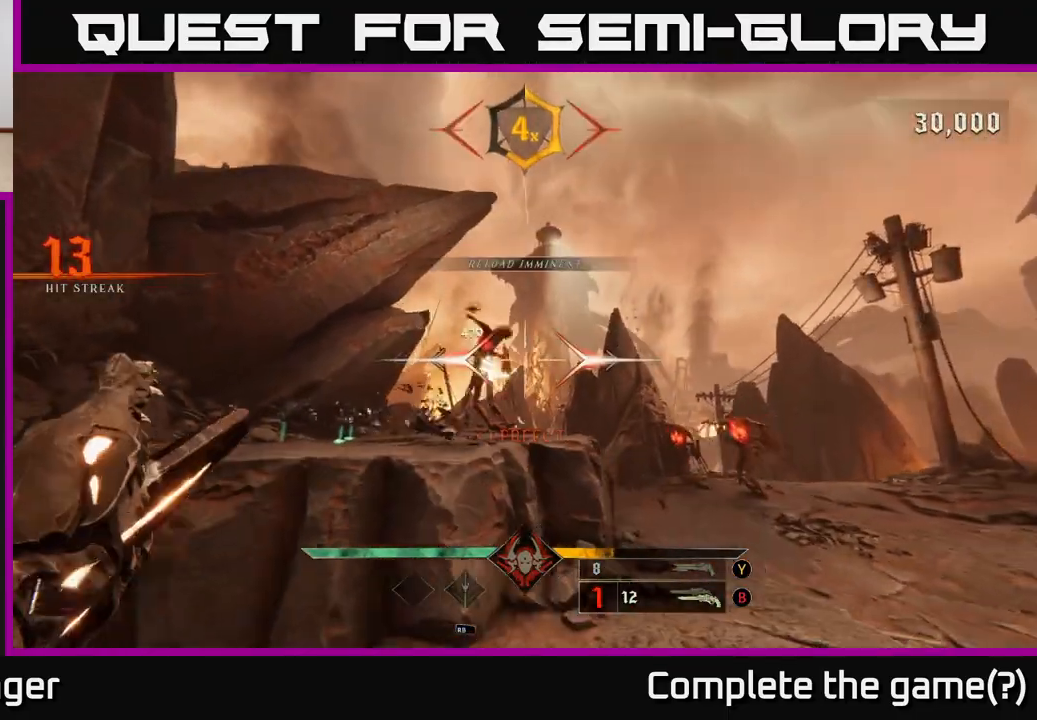
{"buttons": [], "left_stick": "right", "right_stick": "center", "events": [[17, "R2", "up"], [33, "left_stick", "right"], [200, "left_stick", "center"], [283, "left_stick", "right"], [283, "right_stick", "down-right"], [433, "R2", "down"], [483, "right_stick", "center"], [500, "R2", "up"]]}
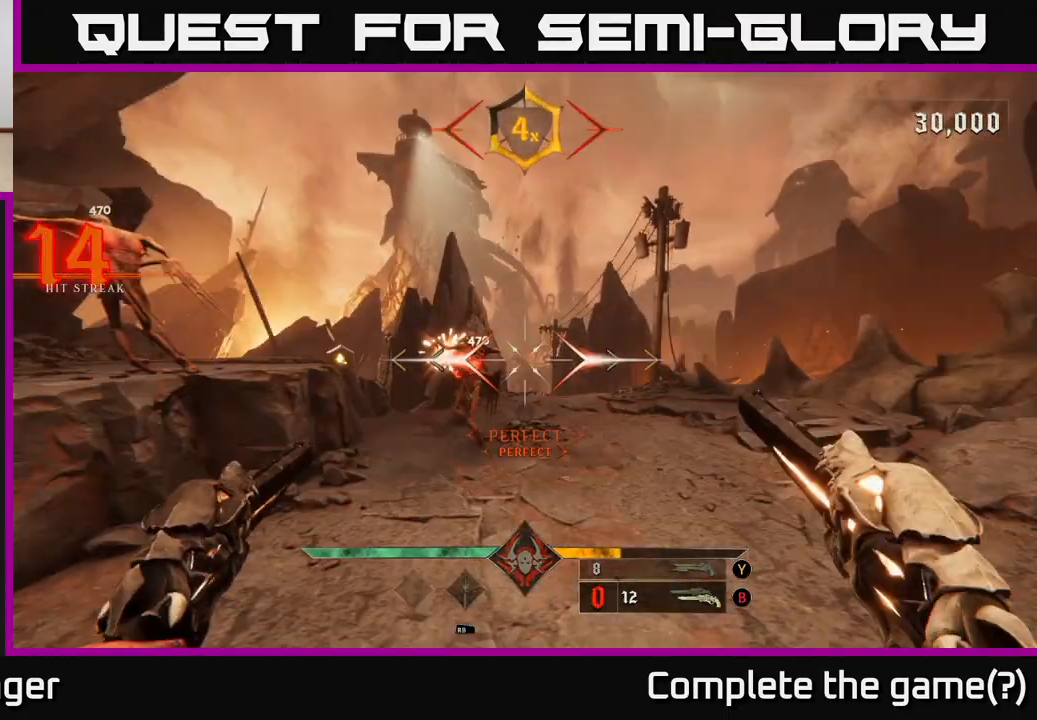
{"buttons": ["R2"], "left_stick": "right", "right_stick": "center", "events": [[200, "right_stick", "left"], [250, "left_stick", "center"], [367, "right_stick", "center"], [433, "left_stick", "right"], [483, "R2", "down"]]}
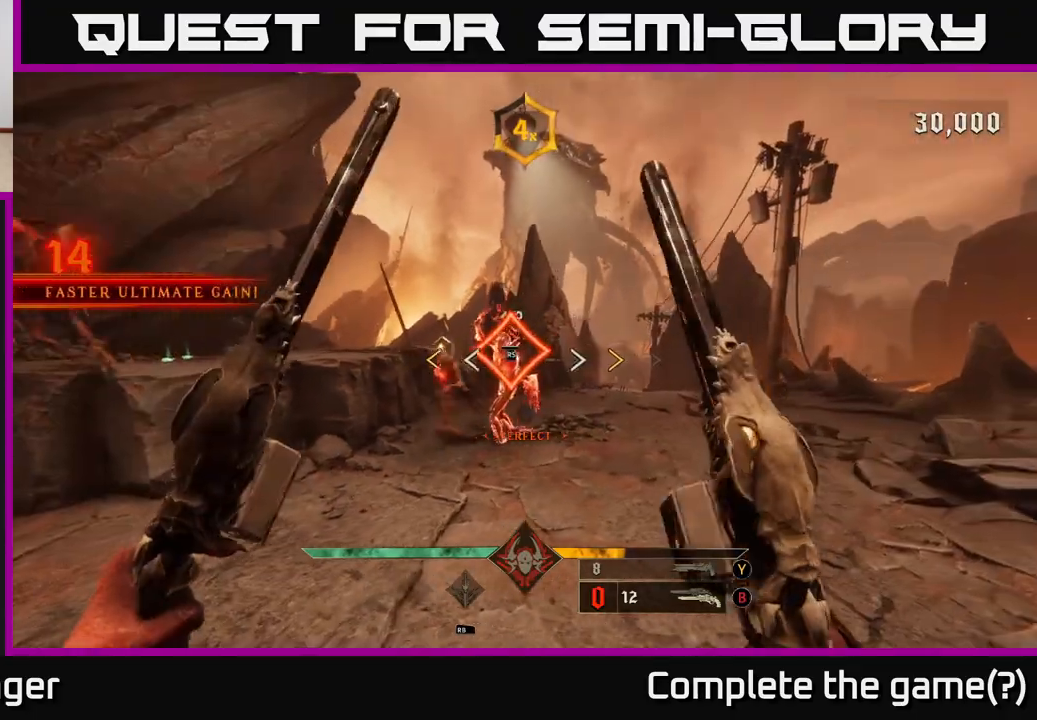
{"buttons": [], "left_stick": "right", "right_stick": "center", "events": [[67, "R2", "up"], [150, "left_stick", "center"], [267, "left_stick", "right"], [300, "right_stick", "left"], [417, "right_stick", "center"]]}
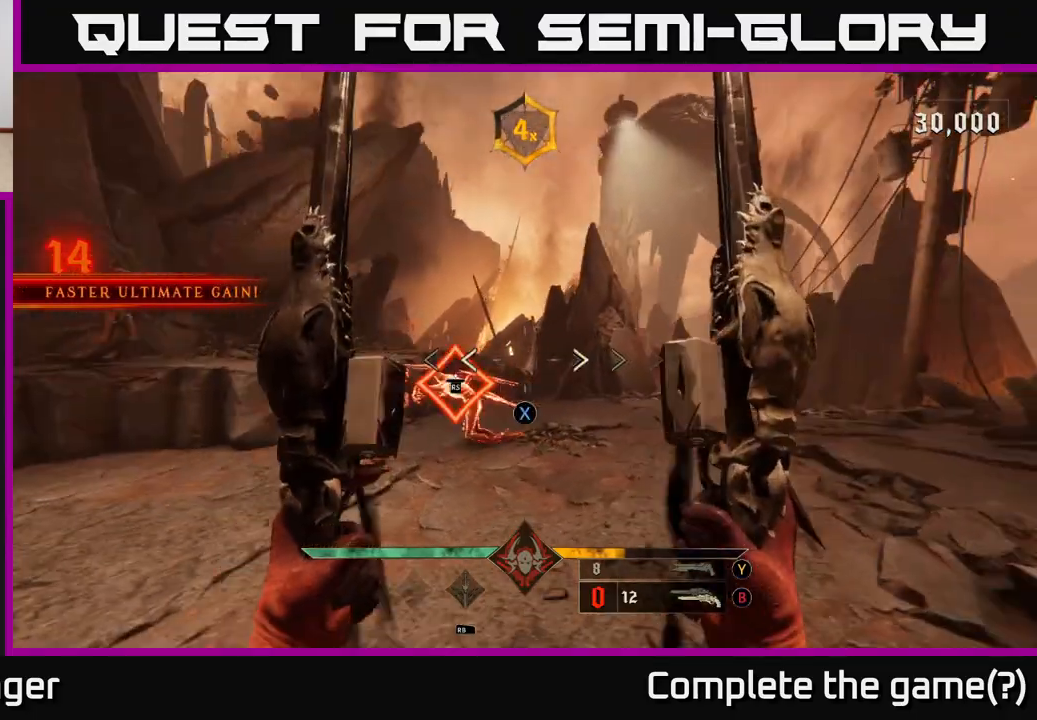
{"buttons": [], "left_stick": "center", "right_stick": "left", "events": [[17, "left_stick", "center"], [33, "X", "down"], [133, "X", "up"], [200, "left_stick", "right"], [333, "right_stick", "left"], [433, "left_stick", "center"]]}
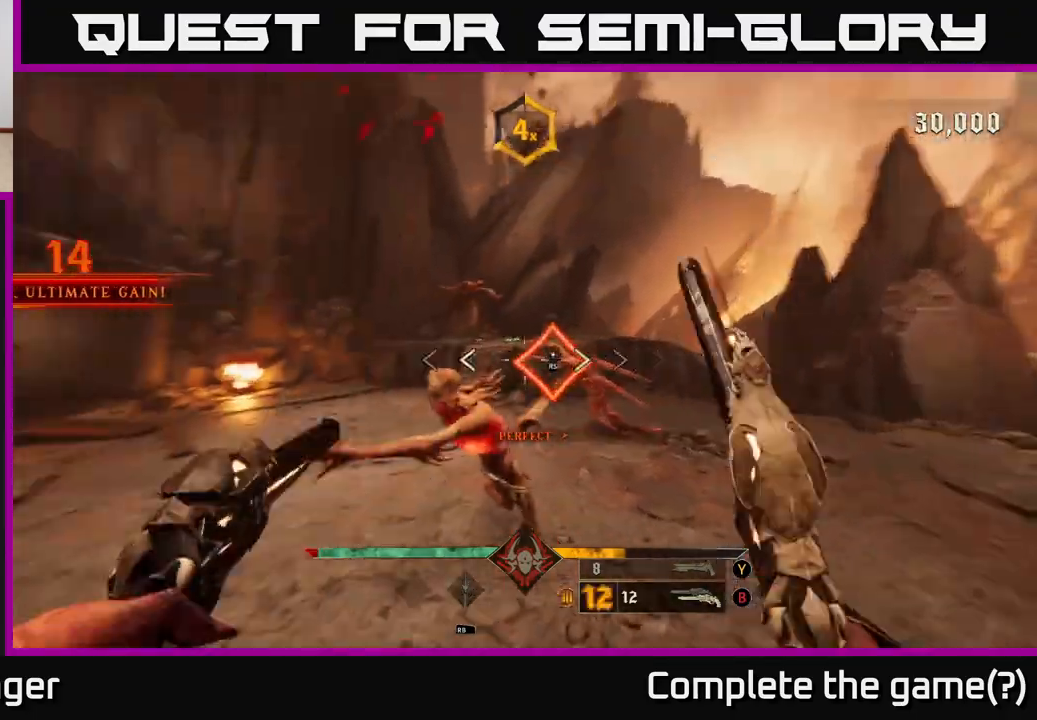
{"buttons": [], "left_stick": "down-right", "right_stick": "left", "events": [[33, "left_stick", "right"], [50, "R2", "down"], [100, "right_stick", "center"], [133, "R2", "up"], [317, "left_stick", "down-right"], [317, "right_stick", "left"]]}
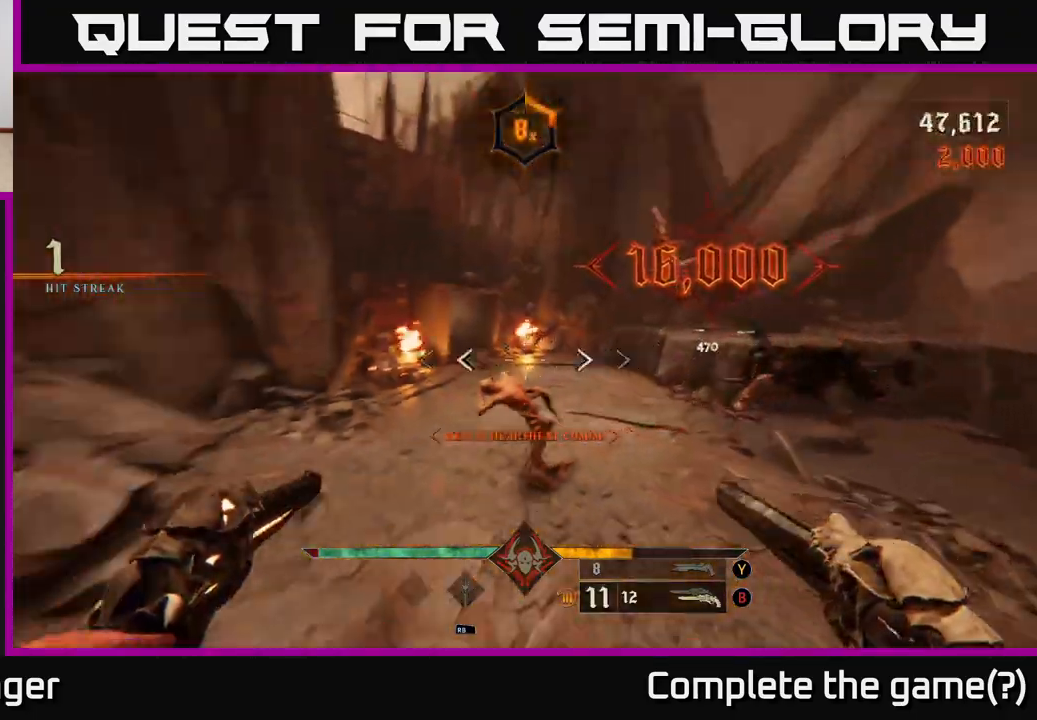
{"buttons": [], "left_stick": "right", "right_stick": "up-right", "events": [[67, "R2", "down"], [100, "right_stick", "center"], [167, "R2", "up"], [267, "left_stick", "center"], [350, "left_stick", "right"], [350, "right_stick", "up-right"]]}
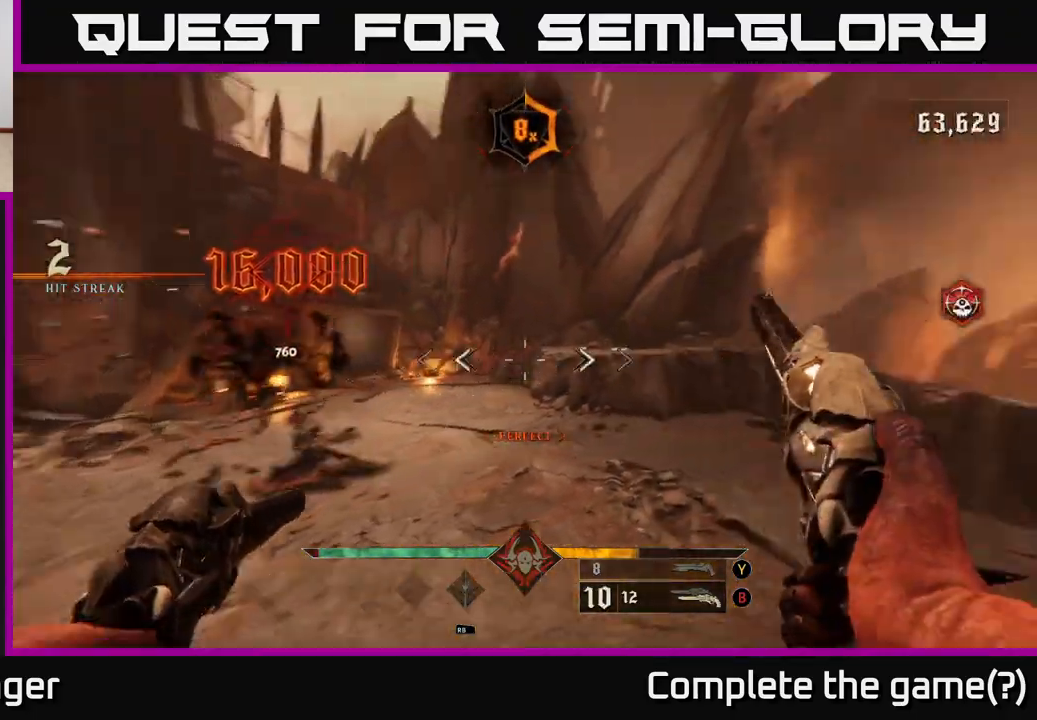
{"buttons": [], "left_stick": "center", "right_stick": "left", "events": [[83, "R2", "down"], [150, "R2", "up"], [150, "left_stick", "left"], [167, "right_stick", "center"], [250, "left_stick", "center"], [417, "right_stick", "left"]]}
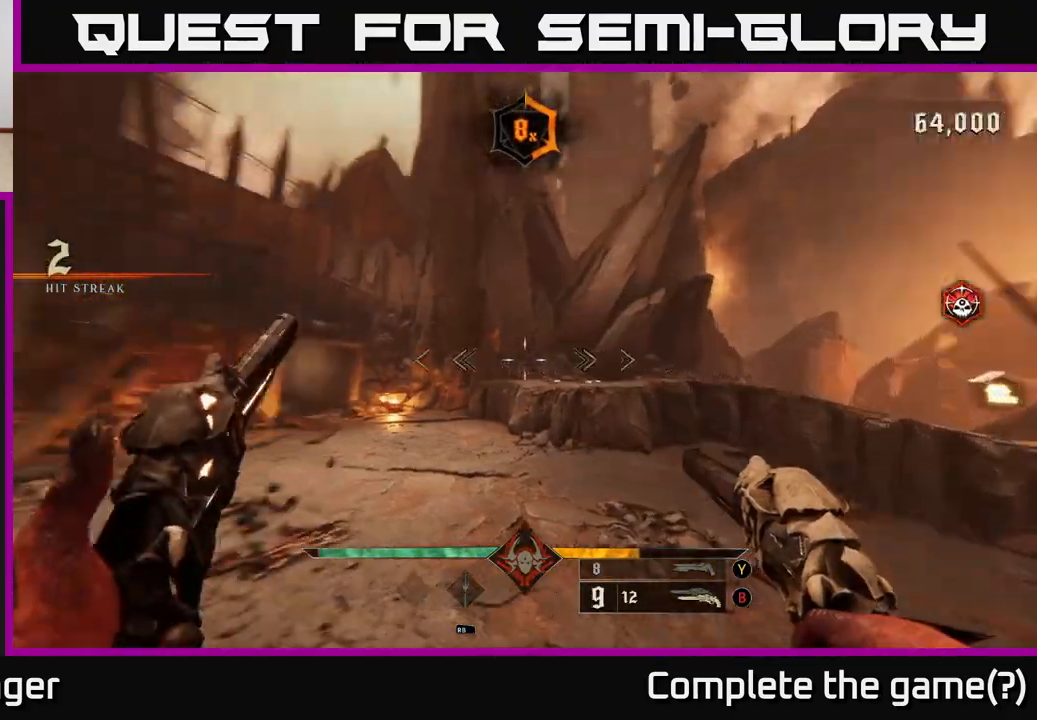
{"buttons": [], "left_stick": "center", "right_stick": "center", "events": [[67, "left_stick", "right"], [67, "right_stick", "center"], [150, "R2", "down"], [250, "R2", "up"], [317, "left_stick", "center"]]}
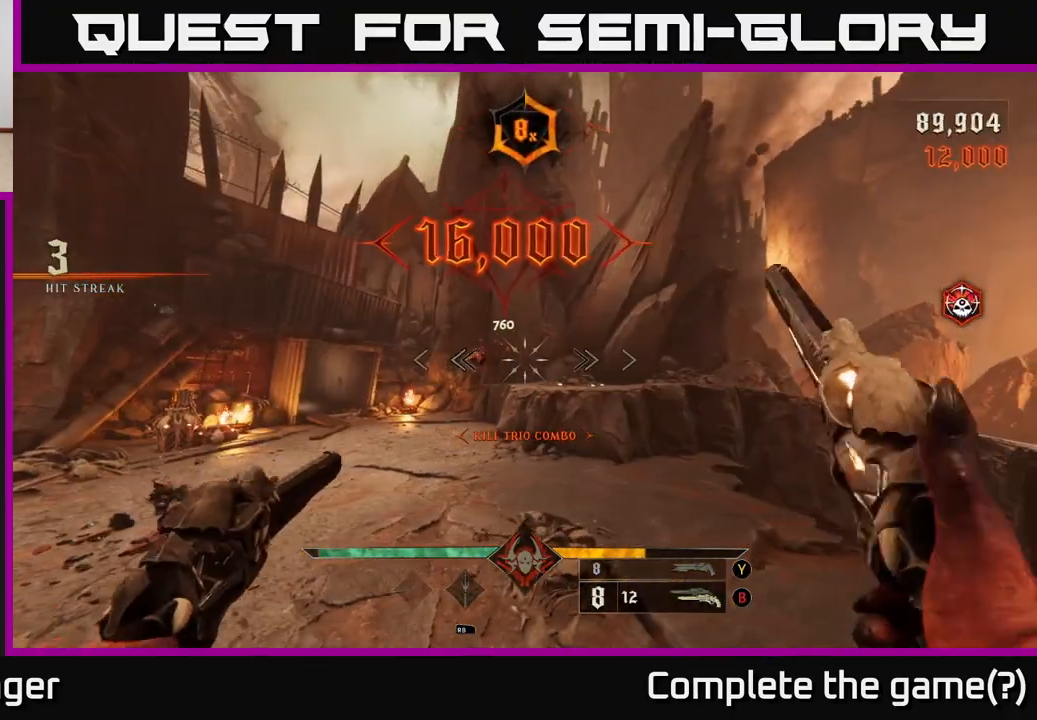
{"buttons": [], "left_stick": "up", "right_stick": "center", "events": [[33, "left_stick", "up"], [217, "X", "down"], [317, "X", "up"]]}
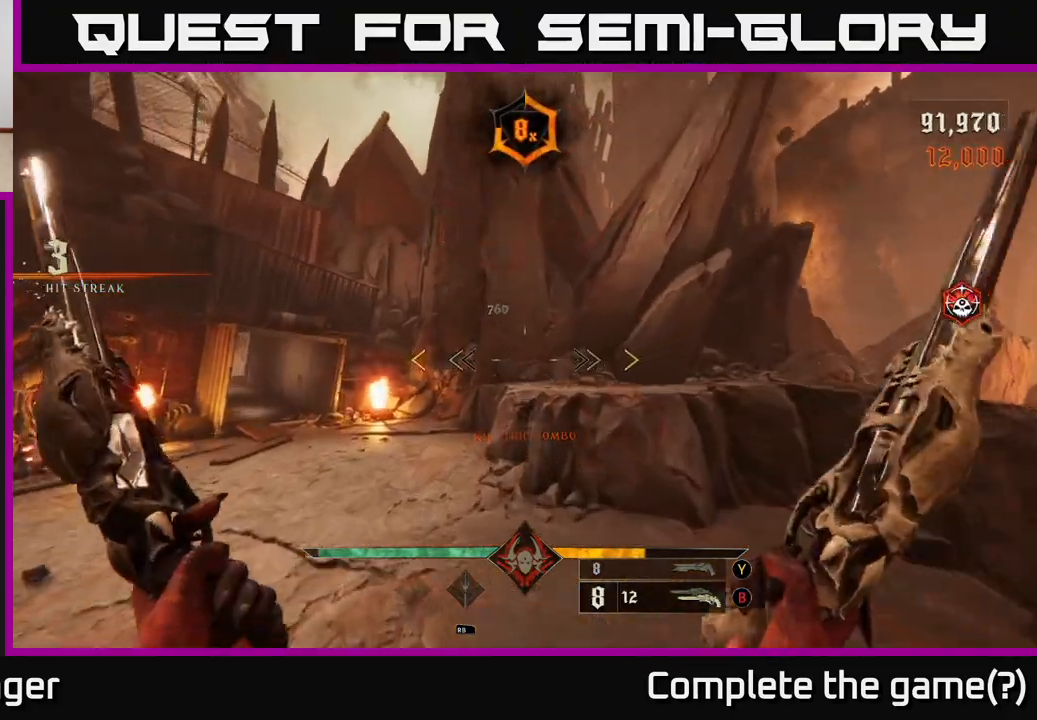
{"buttons": [], "left_stick": "up", "right_stick": "center", "events": [[17, "right_stick", "left"], [283, "right_stick", "center"]]}
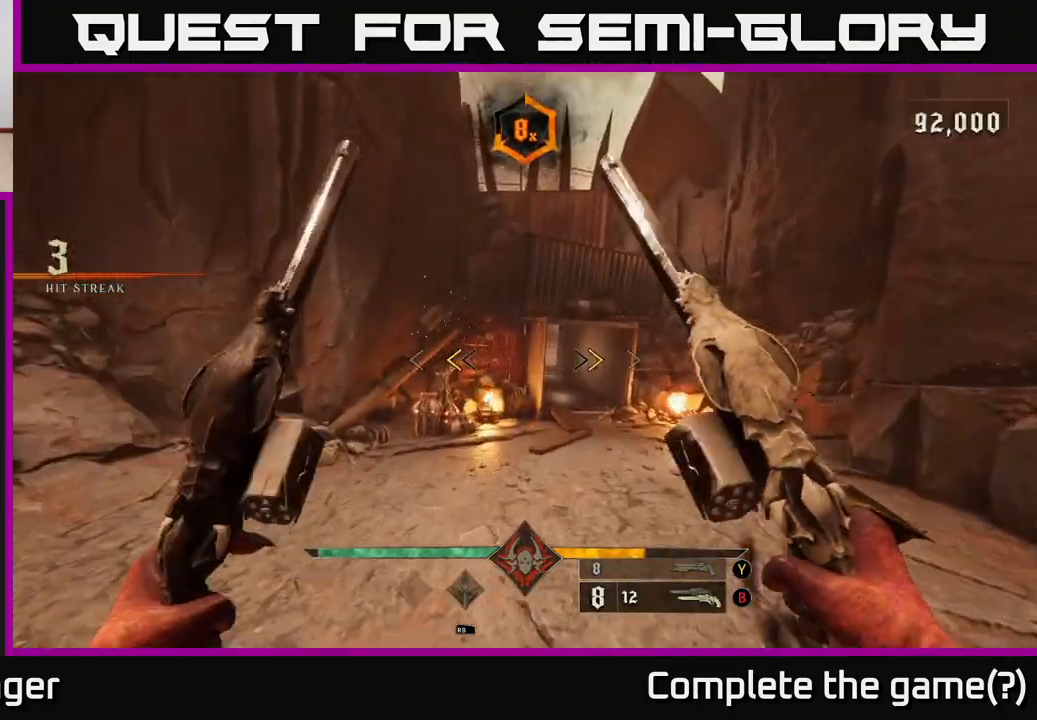
{"buttons": [], "left_stick": "up-right", "right_stick": "center", "events": [[217, "X", "down"], [233, "left_stick", "up-right"], [283, "X", "up"]]}
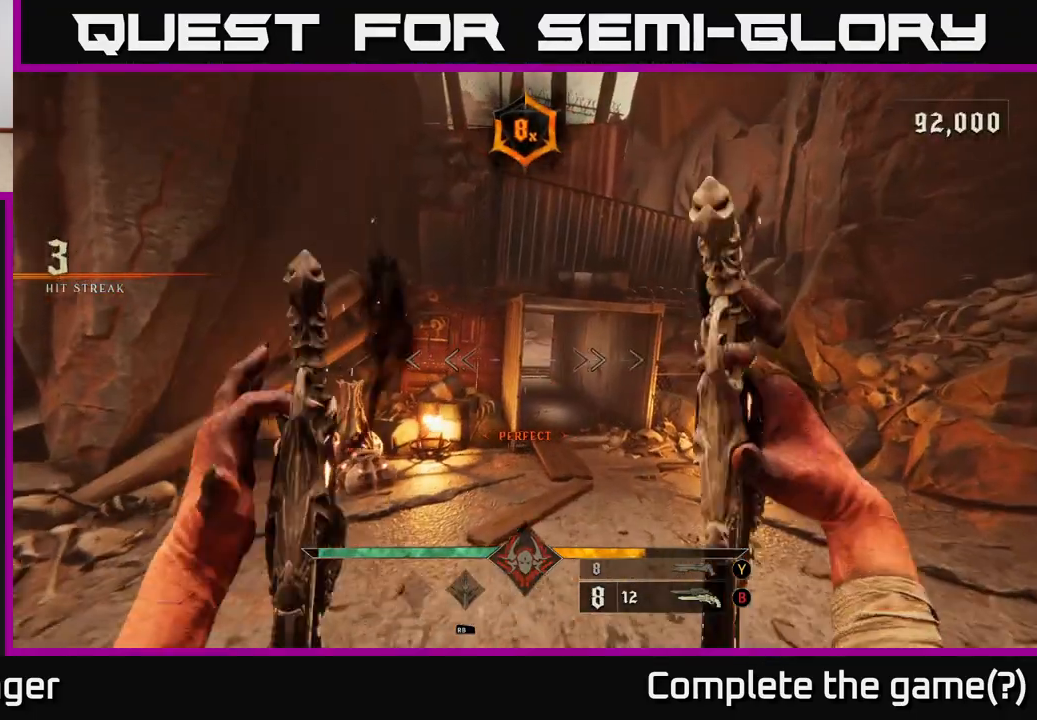
{"buttons": [], "left_stick": "up-right", "right_stick": "center", "events": [[300, "L2", "down"], [417, "L2", "up"]]}
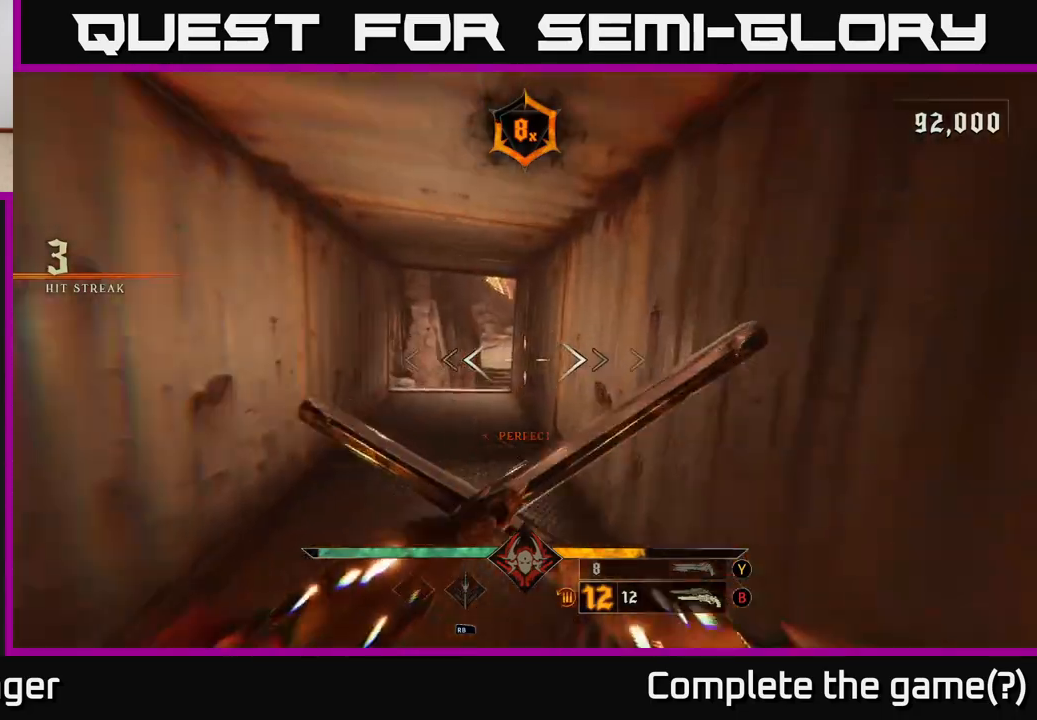
{"buttons": [], "left_stick": "down-left", "right_stick": "down-left", "events": [[33, "left_stick", "up"], [150, "left_stick", "down"], [150, "right_stick", "left"], [300, "left_stick", "down-left"], [417, "right_stick", "down-left"]]}